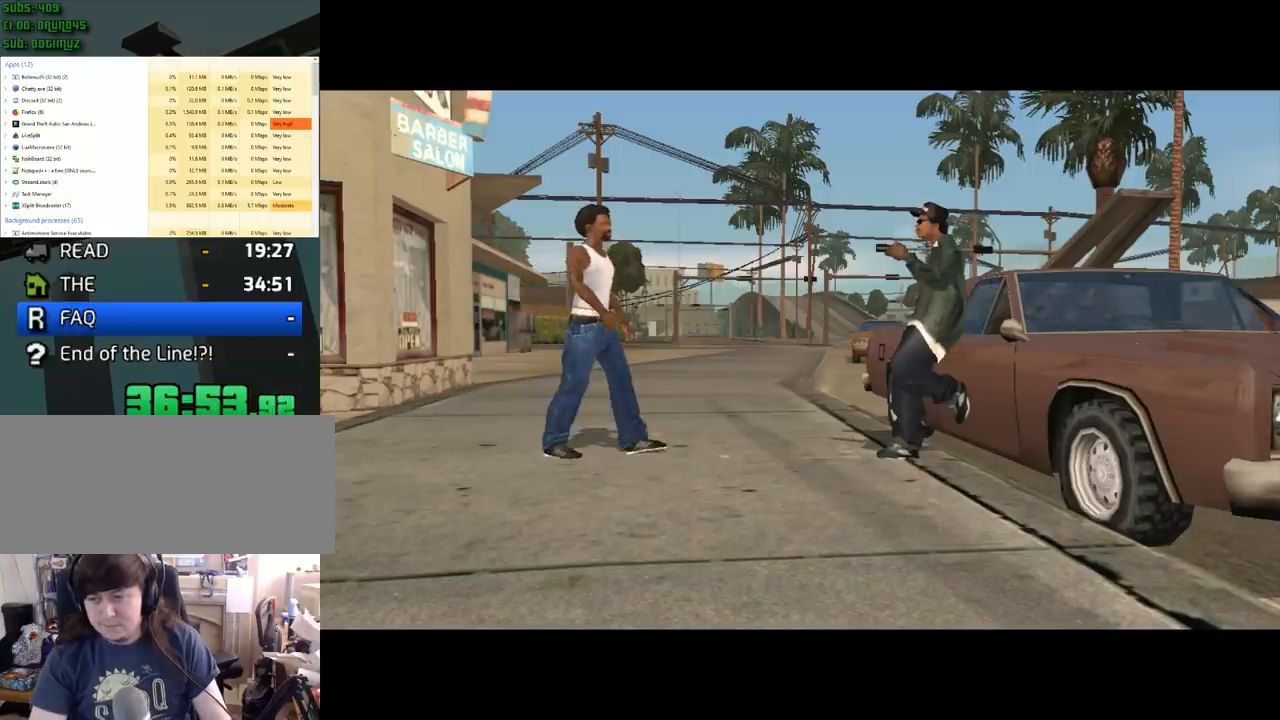
Gameplay with keyboard and mouse; each line is a JSON object with the keys and mouse buttons held at the frame after it. "events" lists presses ("down") and releases ("up") of "1", "2", "3", "4", "5", "6", "8", "a", "alt", "c", "ctrl", "d", "down", "e", "escape", "f", "f1", "f2", "f3", "g", "h", "left", "num2", "q", "r", "right", "s", "shift", "space", "tab", "up", "v", "w", "x", "z", "mouse_left", "mouse_middle", "mouse_right", "mouse_wheel_up" and "mouse_wheel_down" between this image and that frame as [ms after this image, input, new state], when the widget could be followed in between. "mouse_left", "mouse_middle", "mouse_right", "mouse_wheel_up", "mouse_wheel_down" = the "left", "middle", "right", "wheel_up", "wheel_down" buttons of the "mouse" list. No other keys are recorded. Mouse movement is not recorded.
{"keys": ["a", "f"], "mouse": [], "events": []}
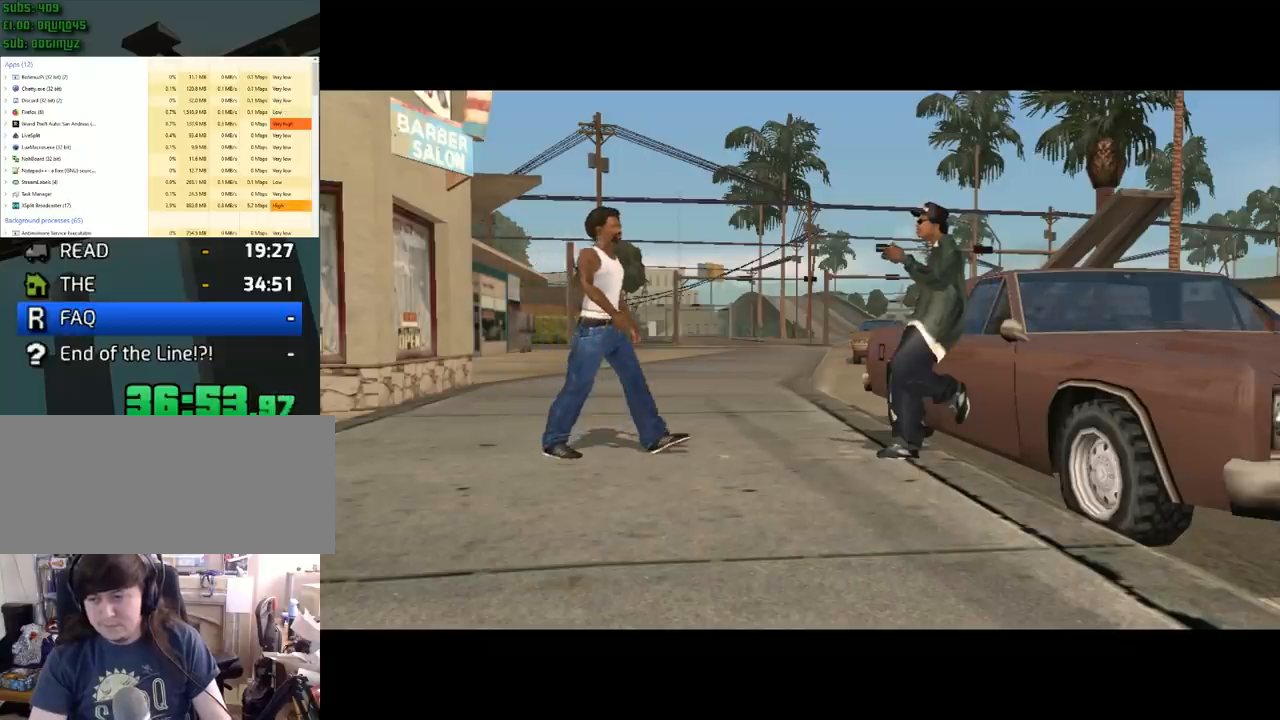
{"keys": ["a", "f"], "mouse": [], "events": []}
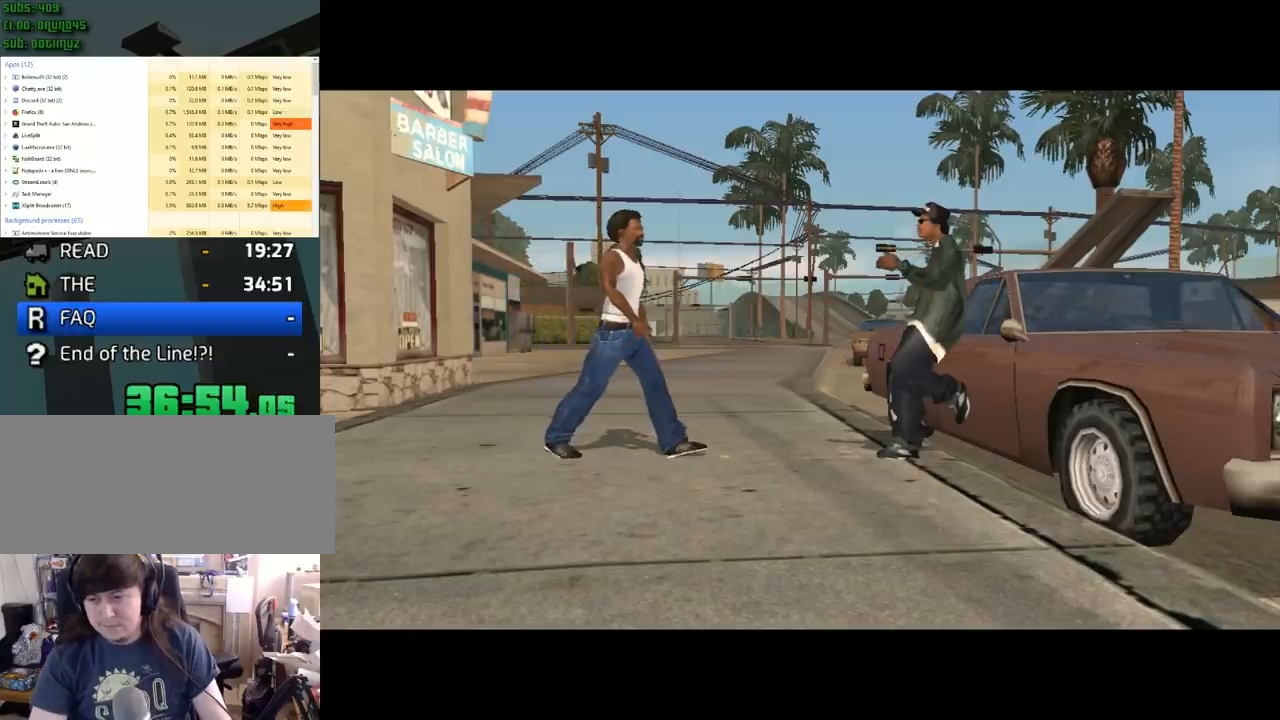
{"keys": ["a", "f"], "mouse": [], "events": []}
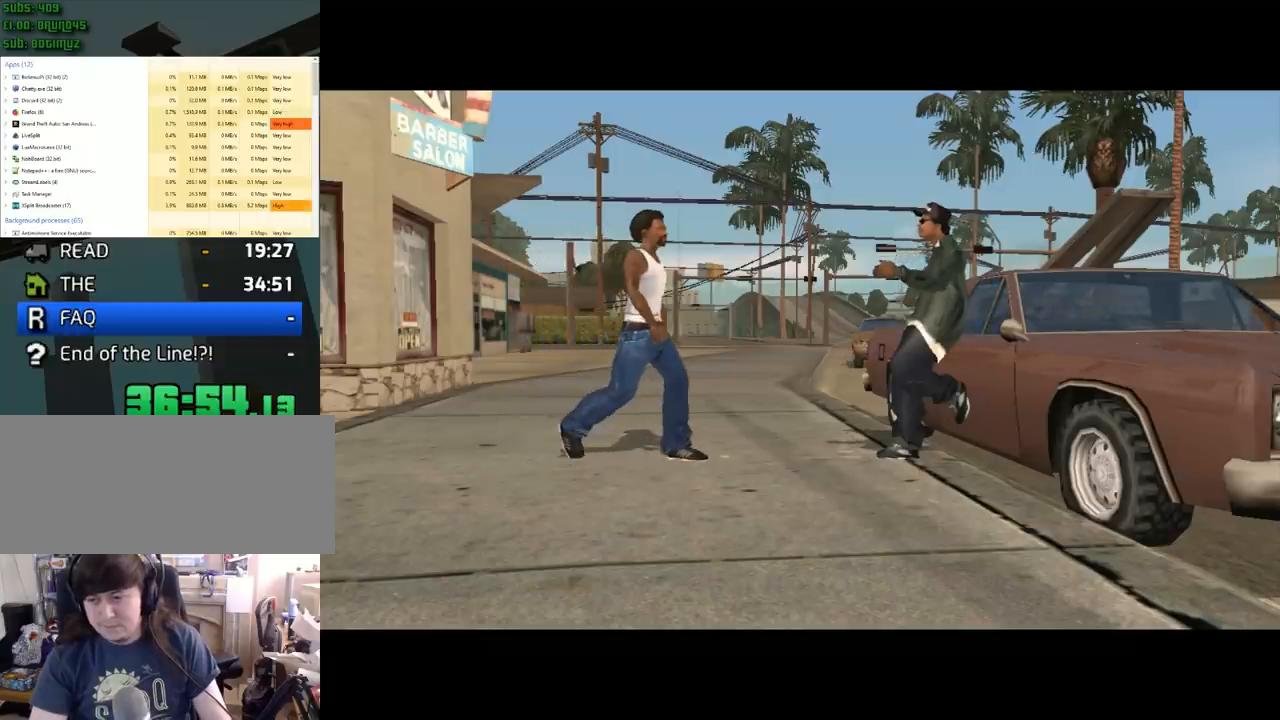
{"keys": ["a", "f"], "mouse": [], "events": []}
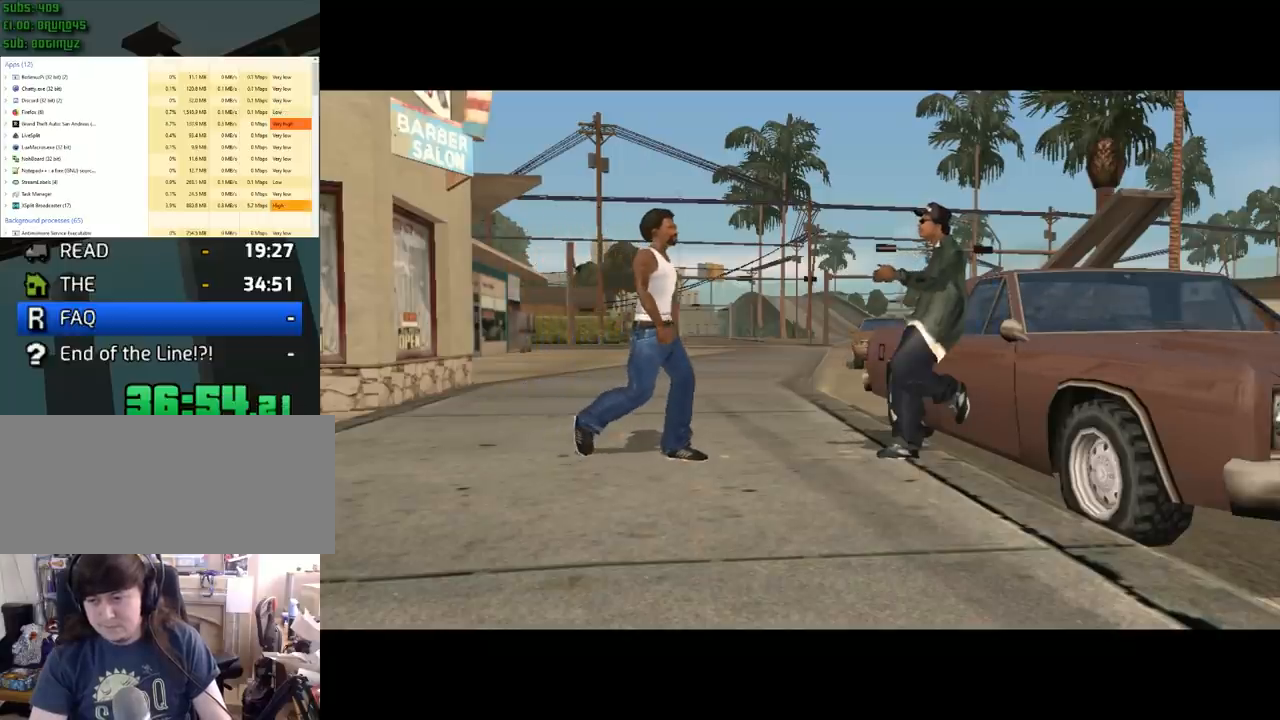
{"keys": ["a", "f"], "mouse": [], "events": []}
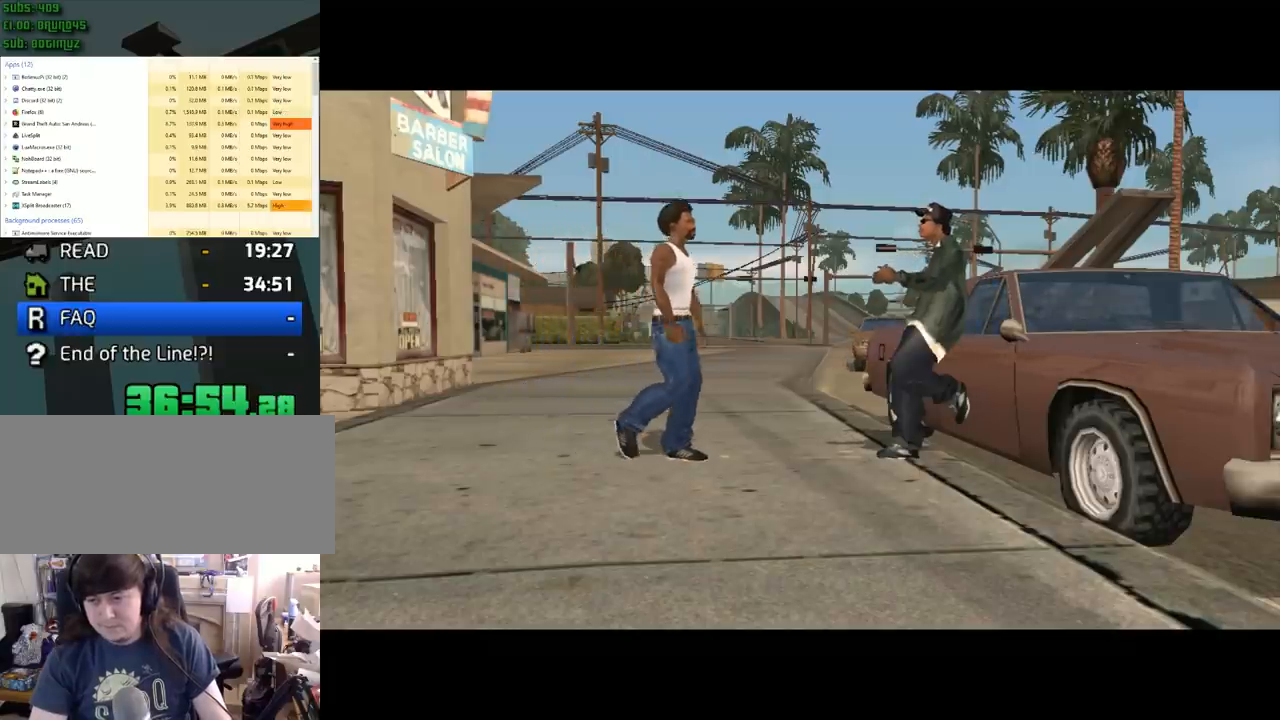
{"keys": ["a"], "mouse": [], "events": [[133, "f", "up"]]}
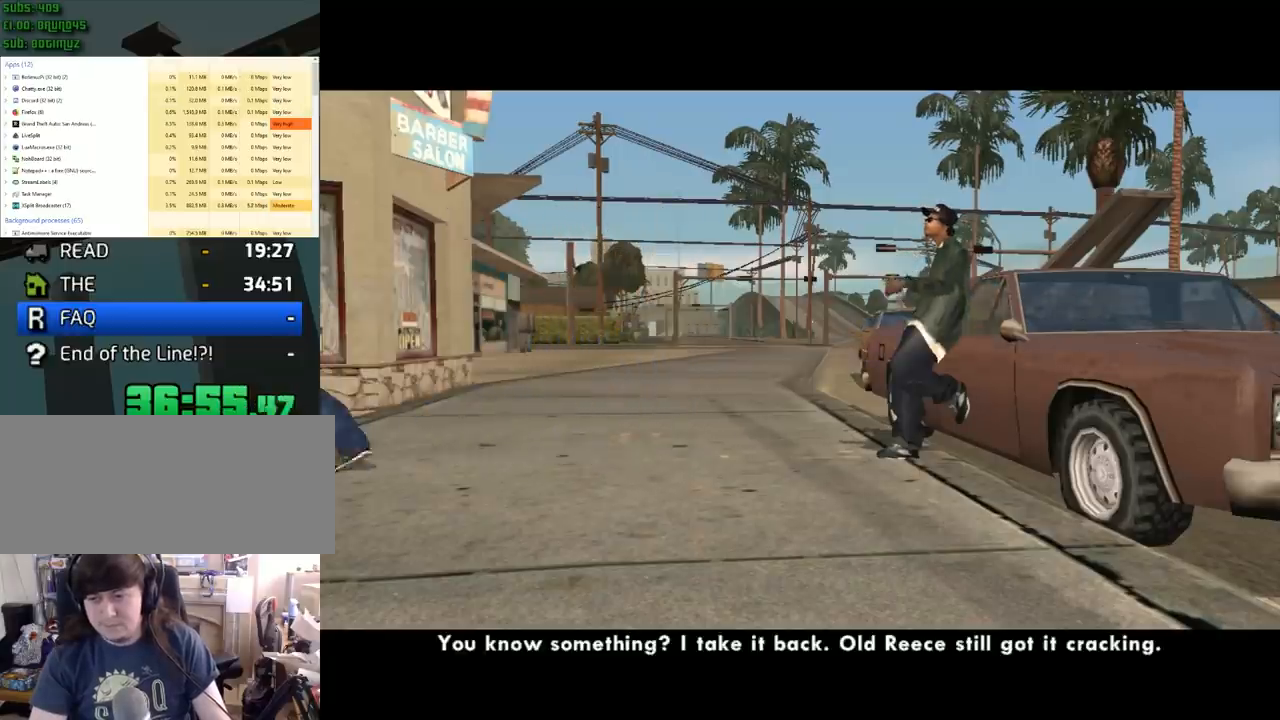
{"keys": ["w"], "mouse": [], "events": [[367, "w", "down"], [450, "a", "up"]]}
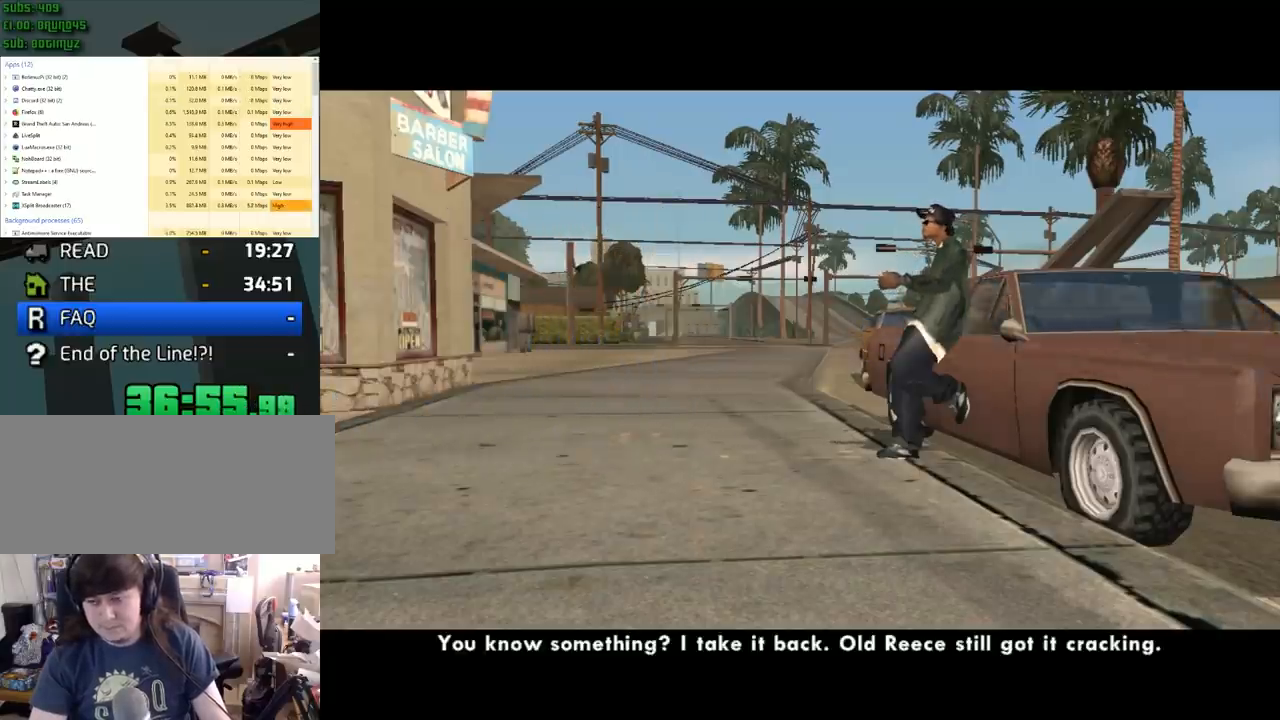
{"keys": ["w"], "mouse": [], "events": []}
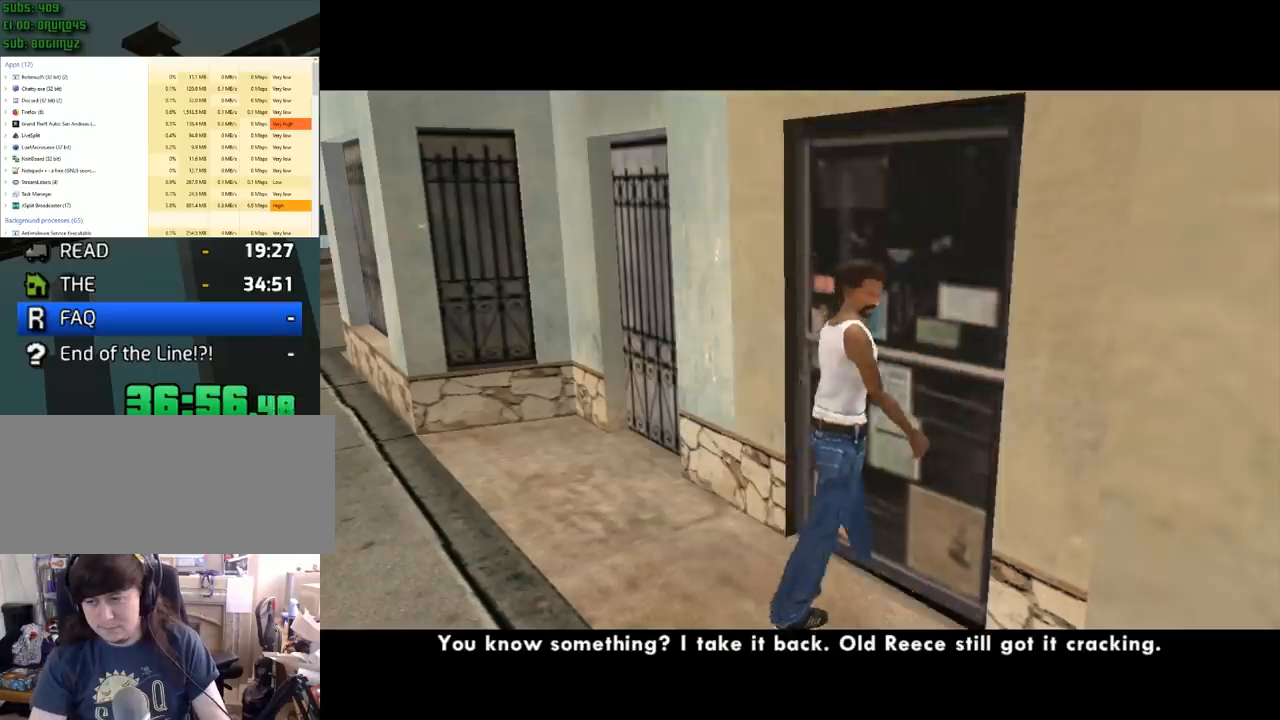
{"keys": [], "mouse": [], "events": [[17, "w", "up"]]}
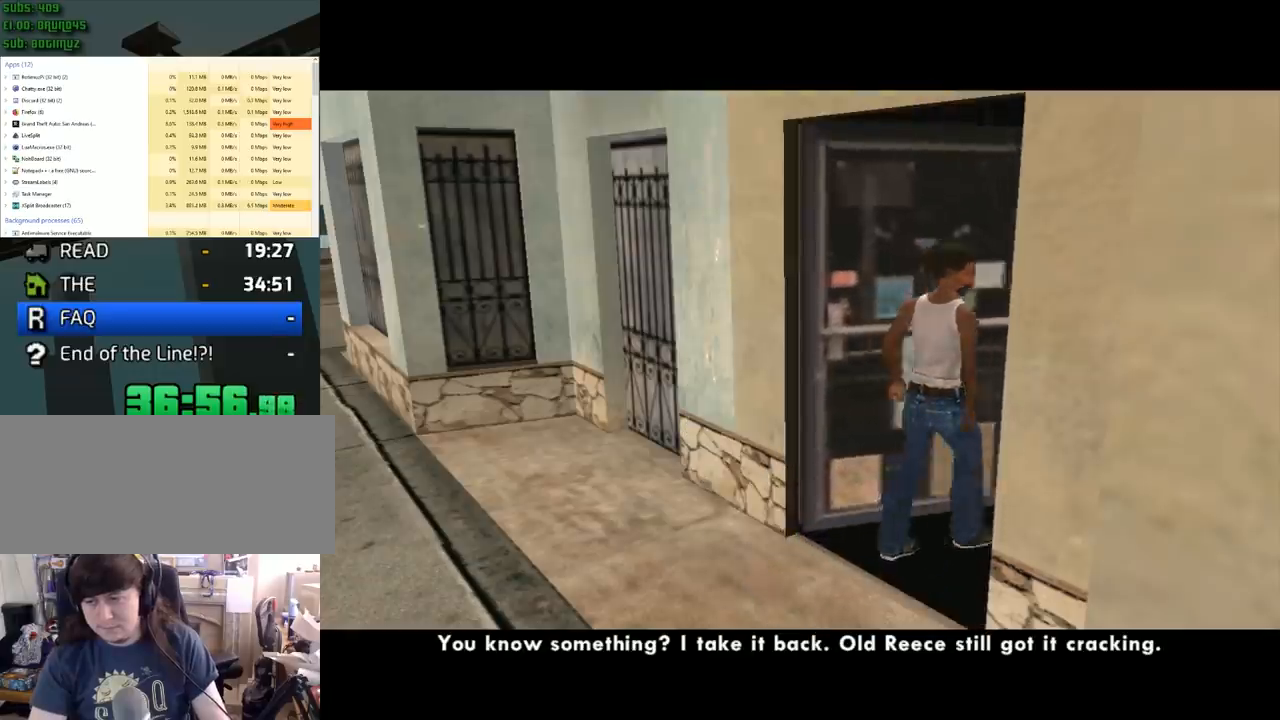
{"keys": [], "mouse": [], "events": []}
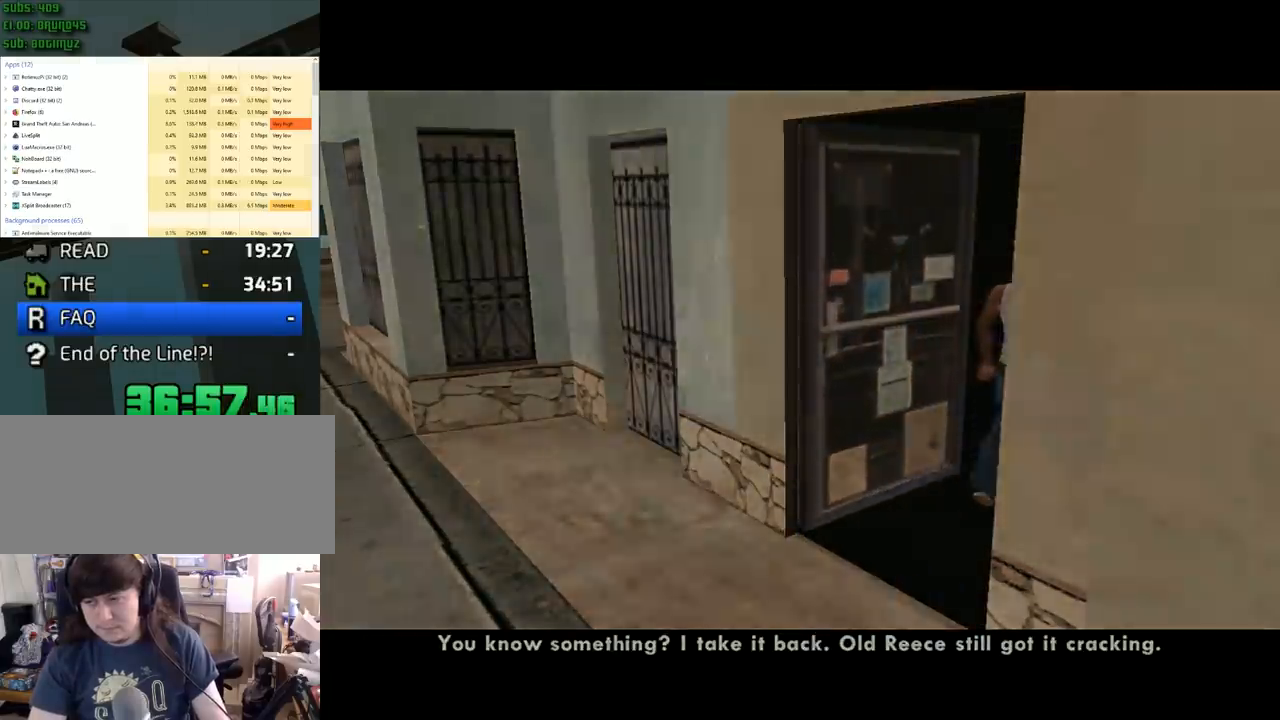
{"keys": [], "mouse": [], "events": [[100, "escape", "down"], [183, "escape", "up"], [233, "escape", "down"], [383, "escape", "up"]]}
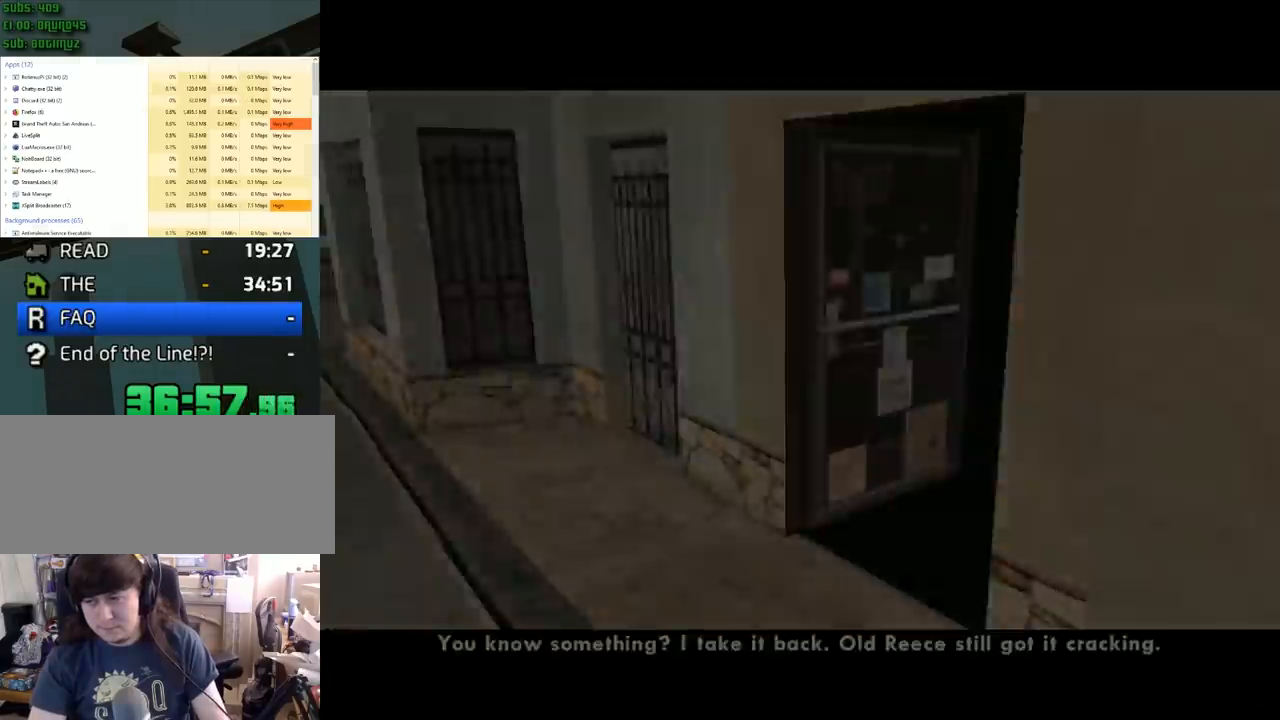
{"keys": ["d", "w"], "mouse": [], "events": [[67, "w", "down"], [350, "d", "down"]]}
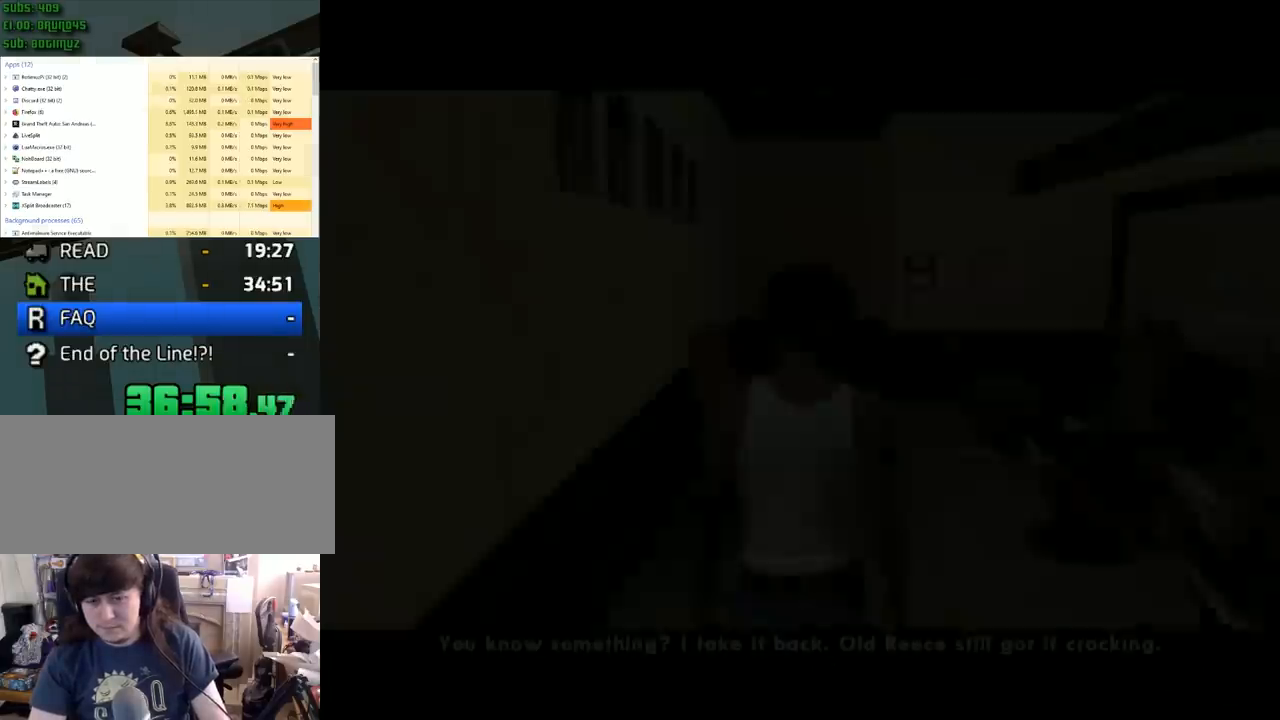
{"keys": ["w"], "mouse": [], "events": [[500, "d", "up"]]}
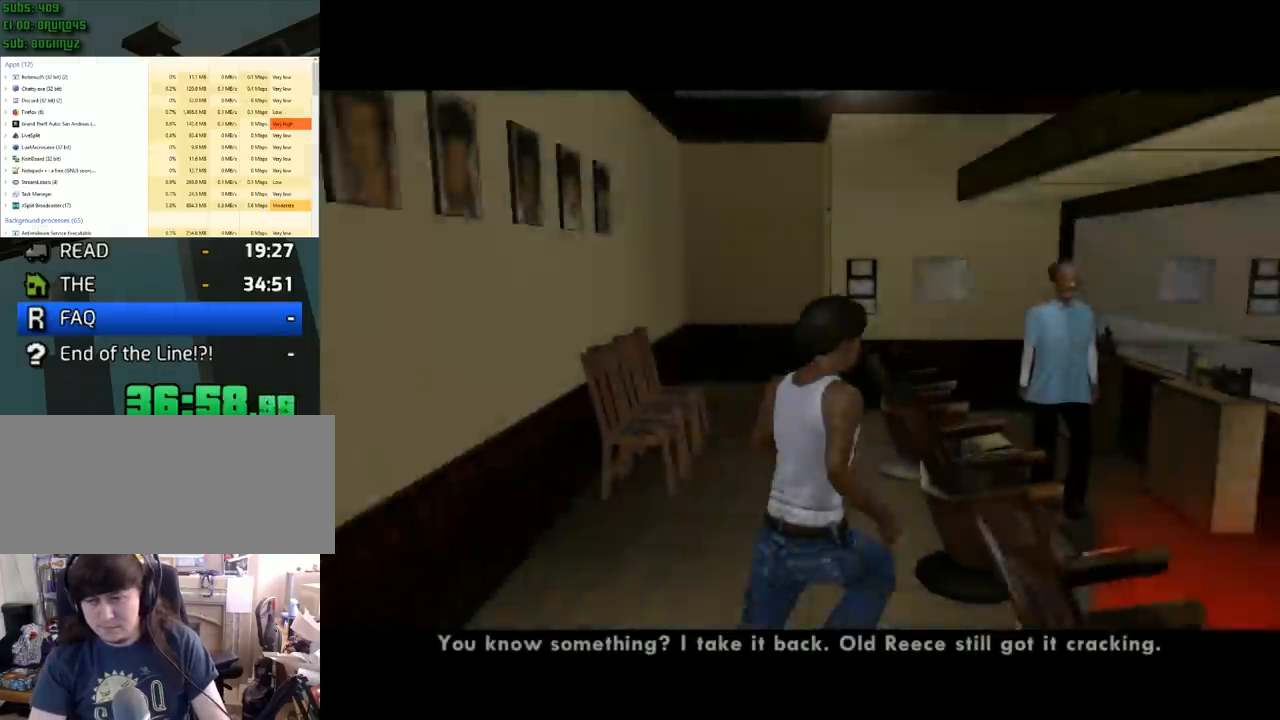
{"keys": ["s"], "mouse": [], "events": [[133, "a", "down"], [233, "w", "up"], [417, "s", "down"], [467, "a", "up"]]}
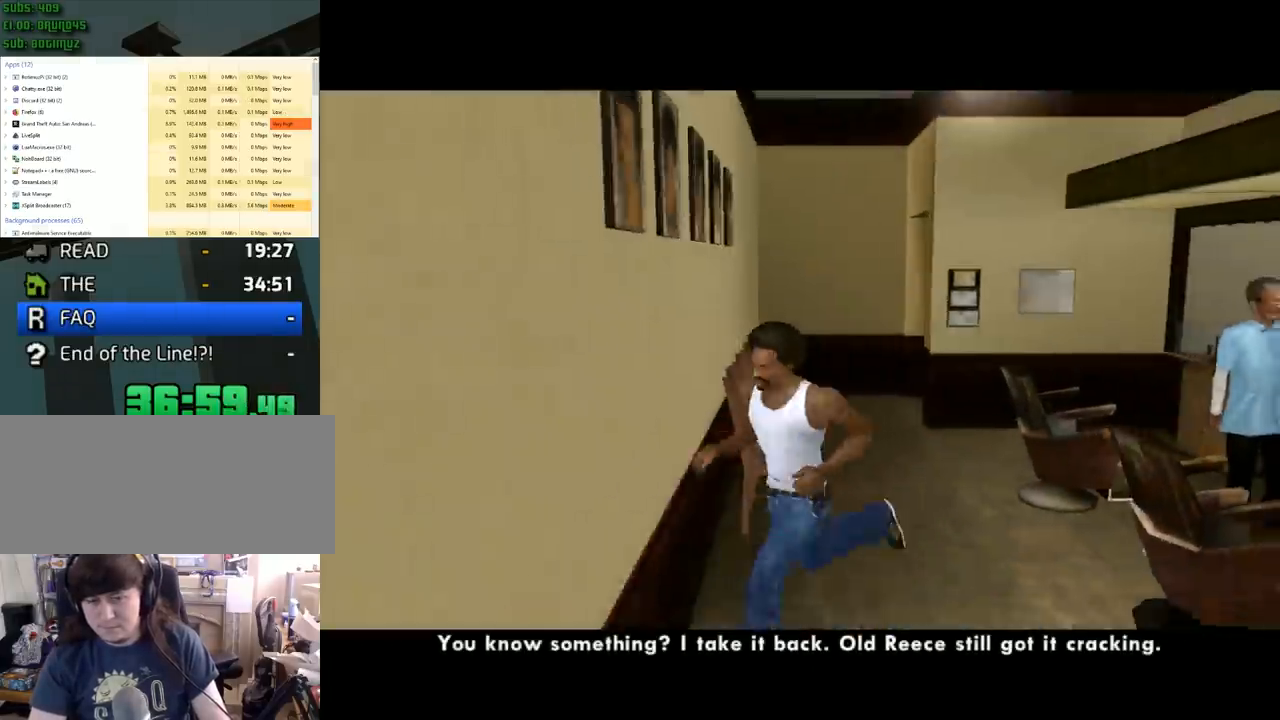
{"keys": ["s"], "mouse": [], "events": [[200, "d", "down"], [400, "d", "up"]]}
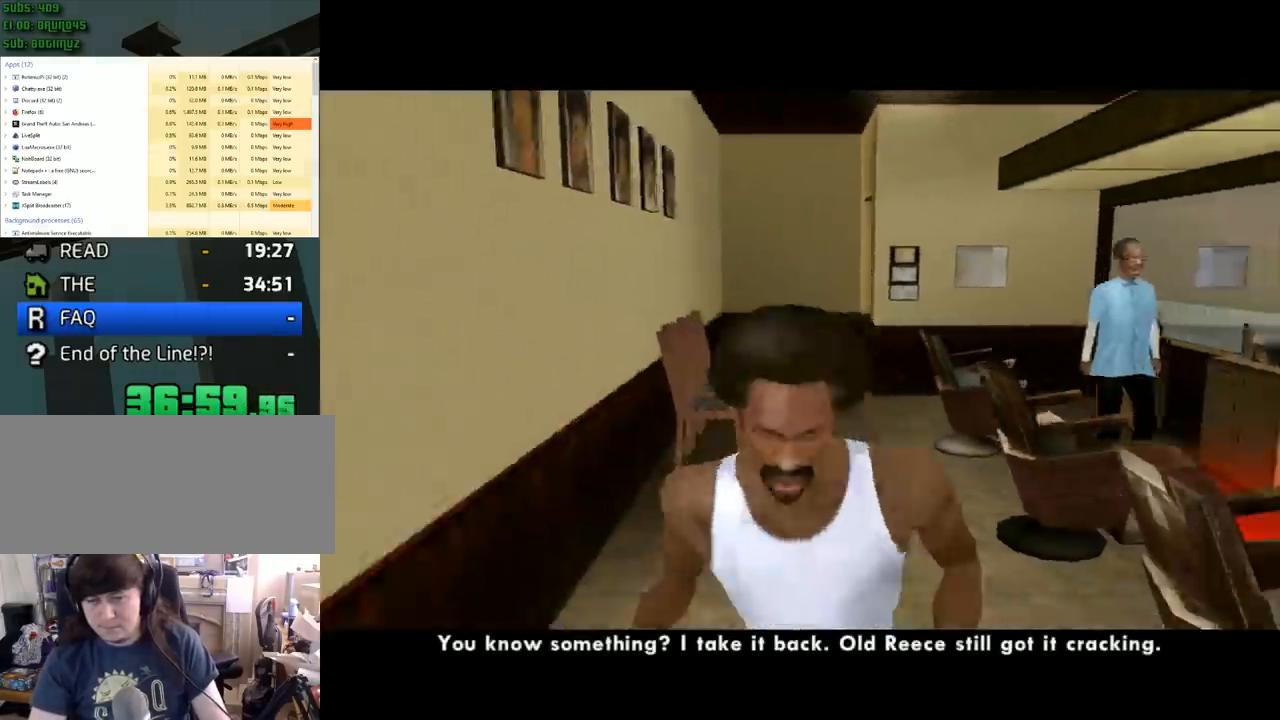
{"keys": [], "mouse": [], "events": [[367, "s", "up"]]}
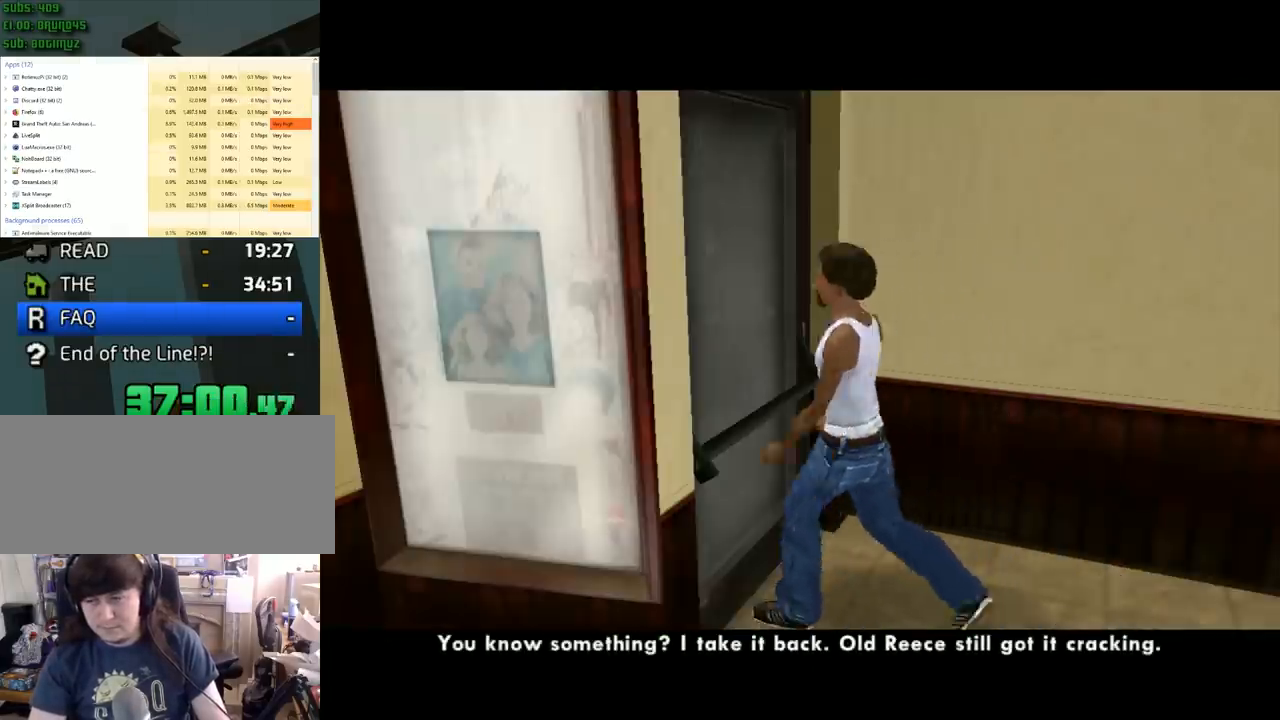
{"keys": [], "mouse": [], "events": []}
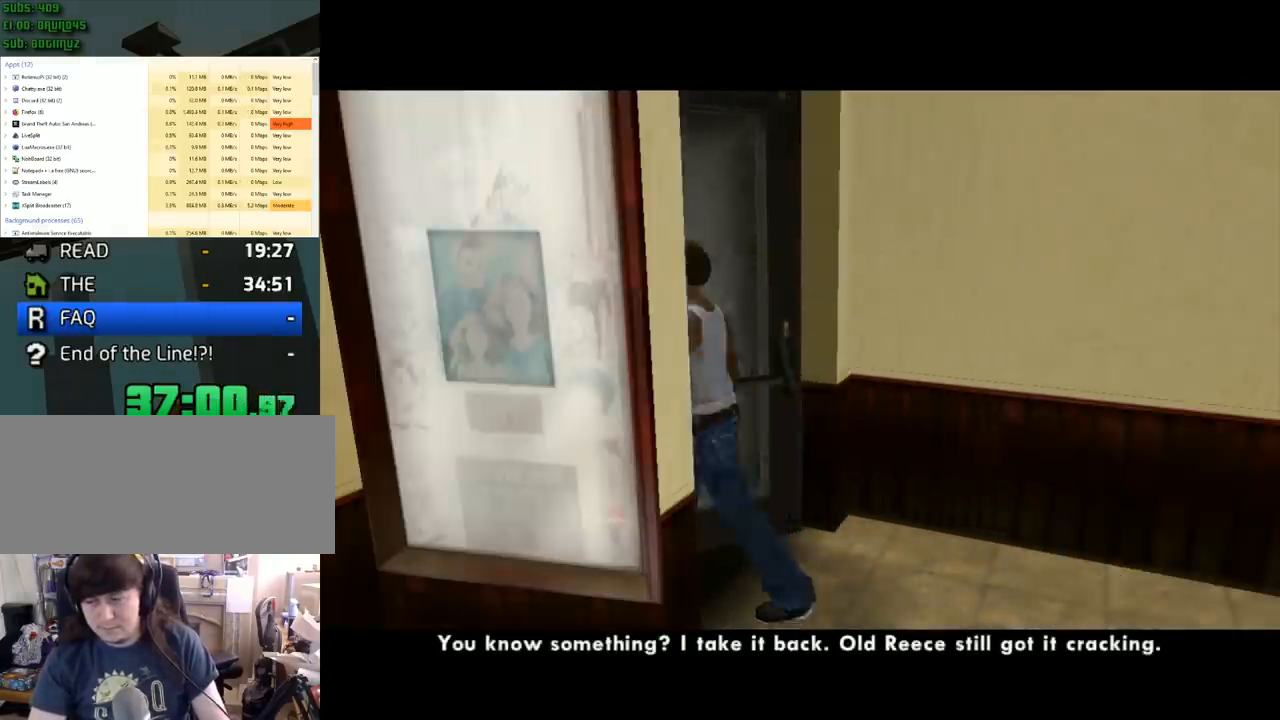
{"keys": [], "mouse": [], "events": [[150, "escape", "down"], [300, "escape", "up"], [350, "escape", "down"], [433, "escape", "up"]]}
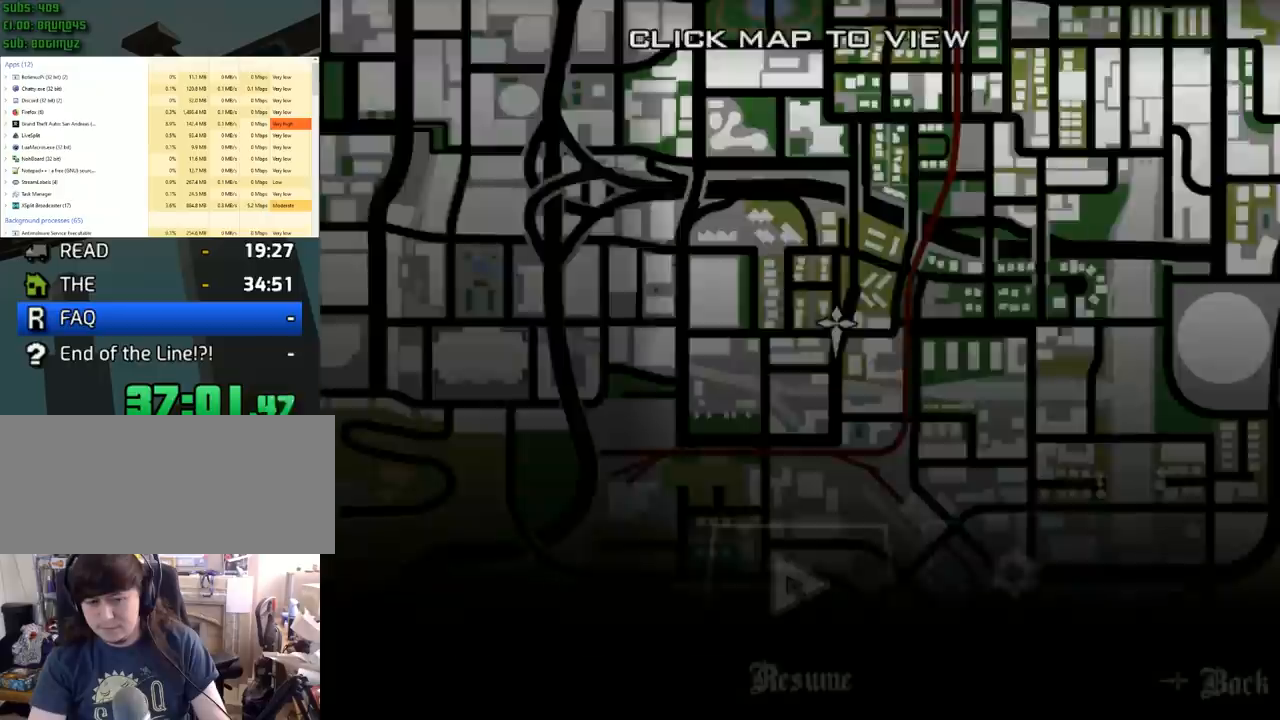
{"keys": ["a", "w"], "mouse": [], "events": [[267, "w", "down"], [317, "a", "down"]]}
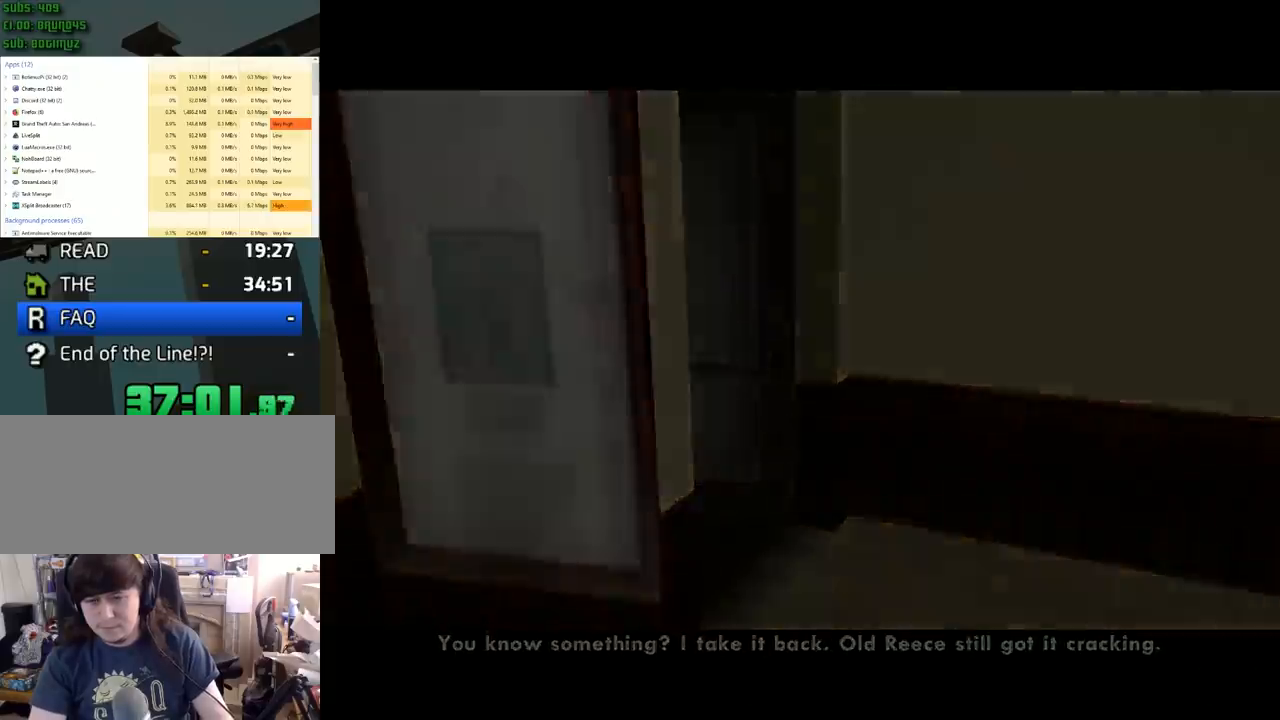
{"keys": ["a", "w"], "mouse": [], "events": [[183, "space", "down"], [283, "space", "up"], [333, "space", "down"], [417, "space", "up"]]}
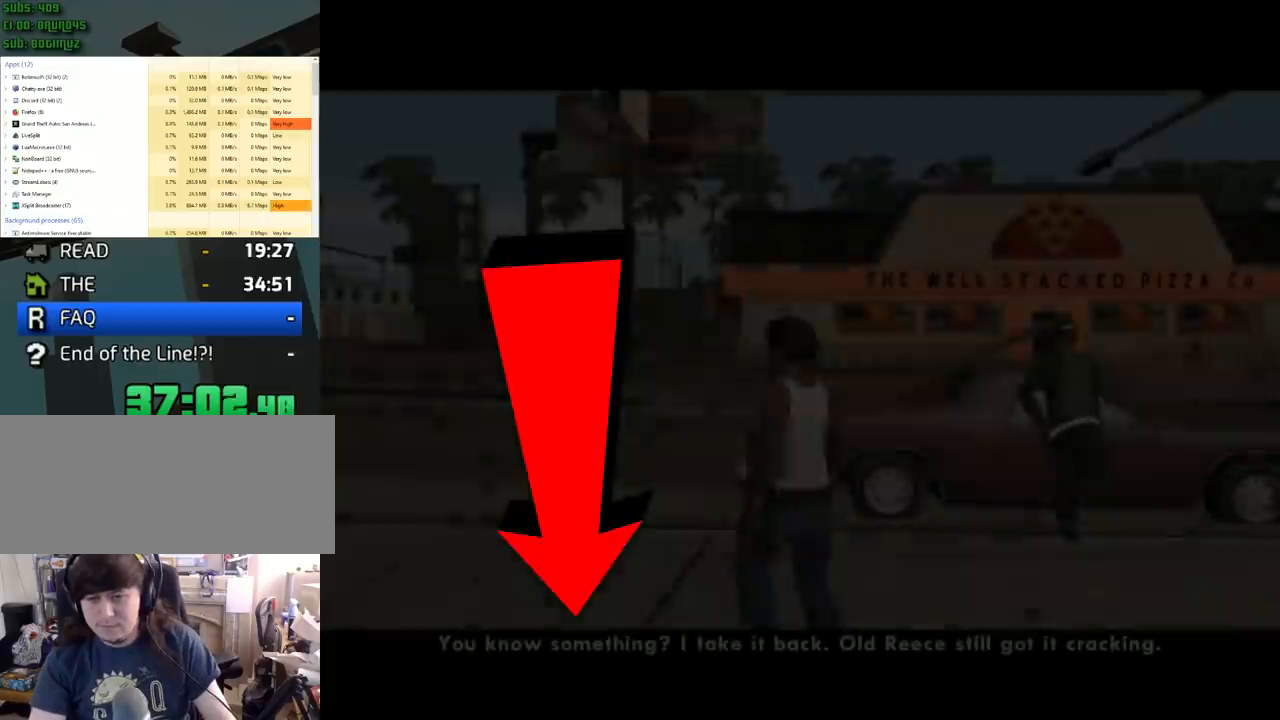
{"keys": ["a", "space", "w"], "mouse": [], "events": [[17, "space", "down"], [67, "space", "up"], [167, "space", "down"], [250, "space", "up"], [350, "space", "down"], [400, "space", "up"], [483, "space", "down"]]}
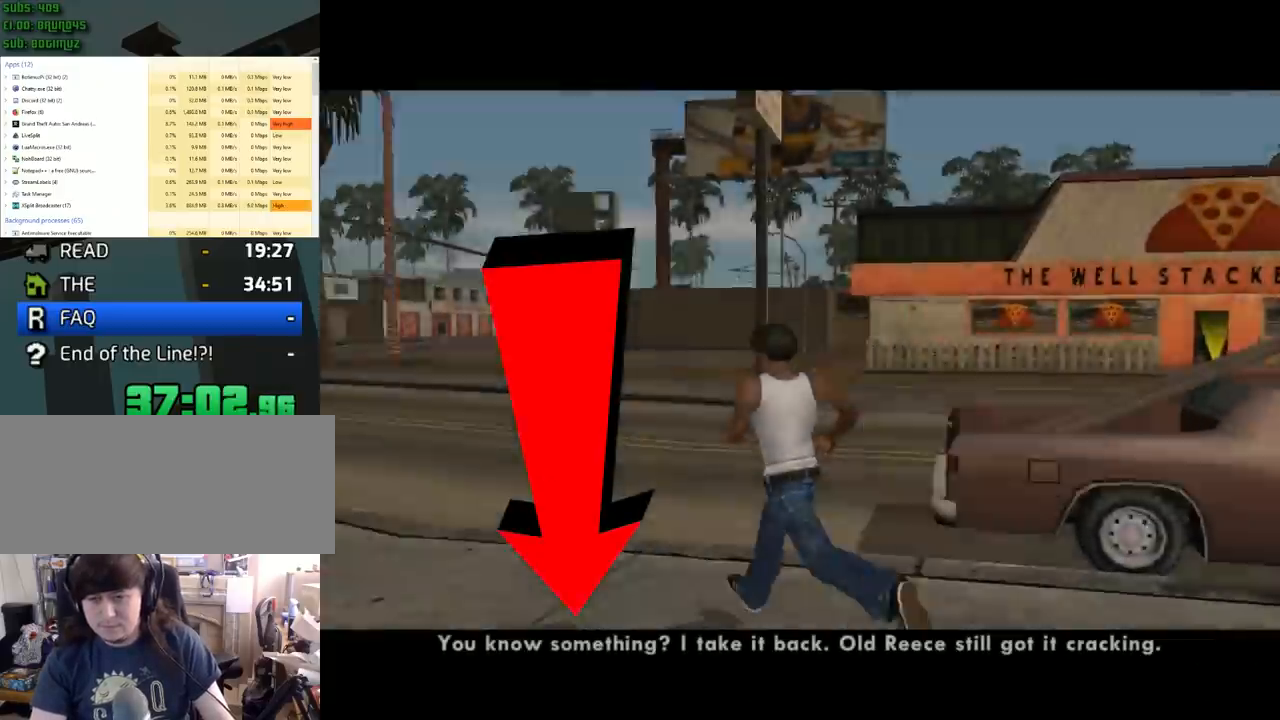
{"keys": ["space", "w"], "mouse": [], "events": [[33, "a", "up"], [83, "space", "up"], [167, "space", "down"], [217, "space", "up"], [317, "space", "down"], [367, "space", "up"], [500, "space", "down"]]}
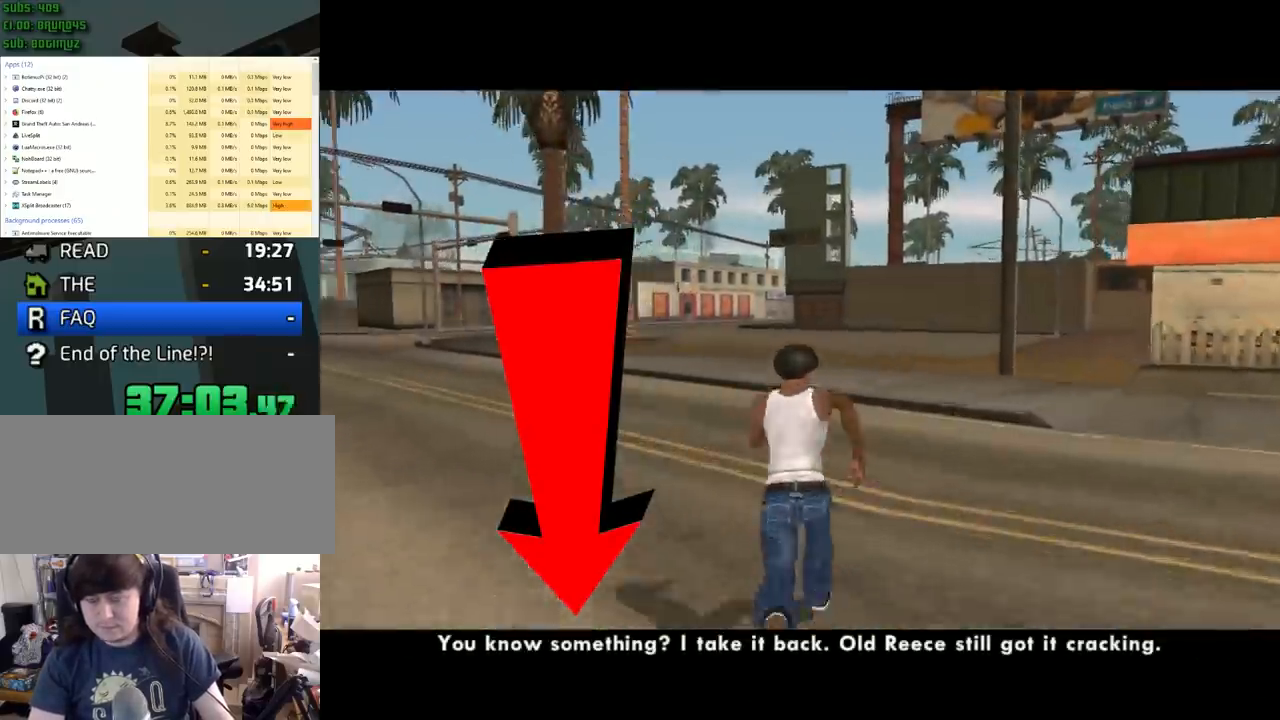
{"keys": ["space", "w"], "mouse": [], "events": [[50, "space", "up"], [150, "space", "down"], [183, "space", "up"], [283, "space", "down"], [333, "space", "up"], [417, "space", "down"]]}
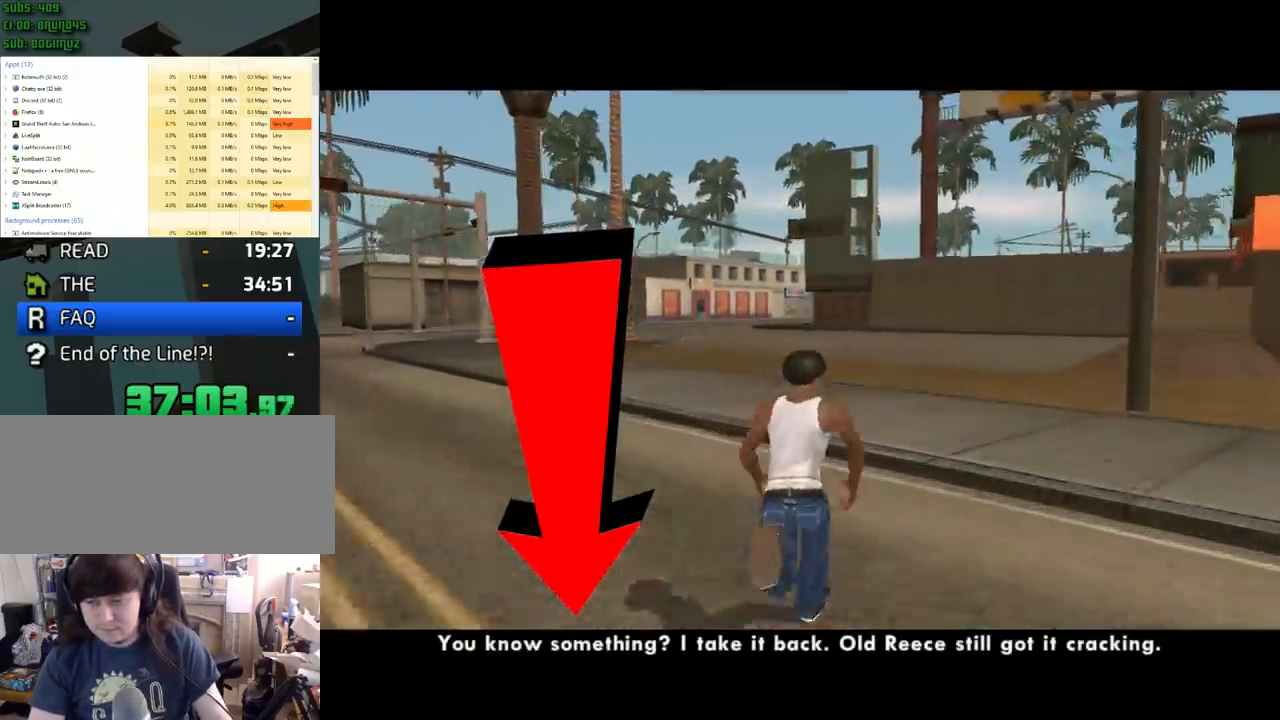
{"keys": ["w"], "mouse": [], "events": [[17, "space", "up"], [67, "space", "down"], [167, "space", "up"], [250, "space", "down"], [300, "space", "up"], [400, "space", "down"], [433, "space", "up"]]}